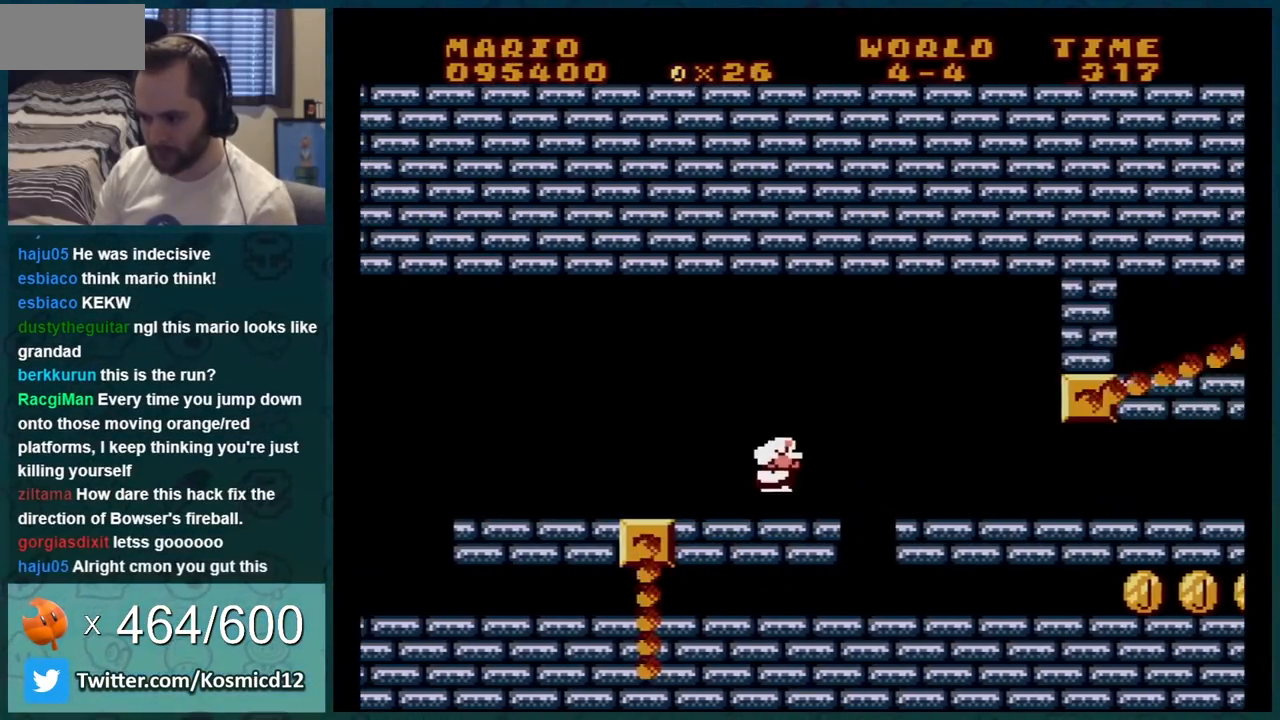
Gameplay with a controller (Nintendo layout); each line is a JSON object with the inputs held at the frame after it. "events" lists button and stick changes between this image and that frame as [ms after this image, input, new state], when the widget could be followed in between. Not read: L3 R3.
{"buttons": ["B", "DPAD_LEFT"], "events": [[33, "A", "up"], [117, "DPAD_DOWN", "up"], [117, "DPAD_LEFT", "down"]]}
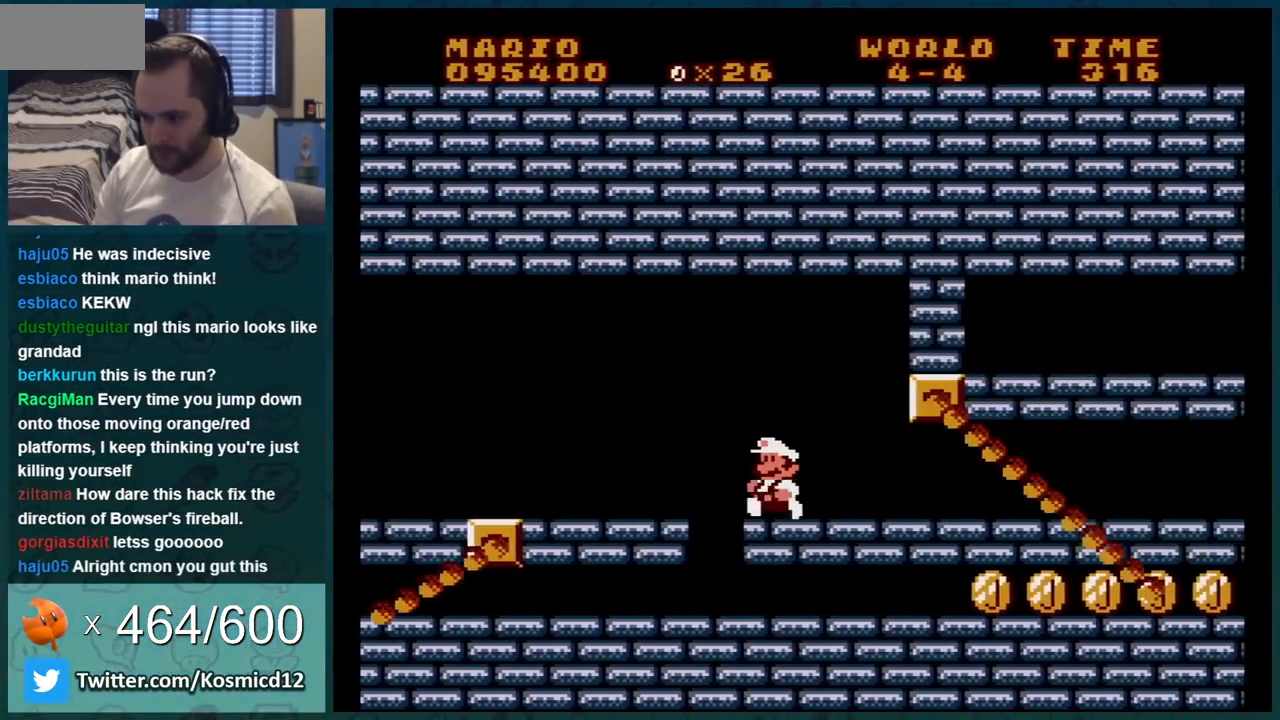
{"buttons": ["B"], "events": [[367, "DPAD_DOWN", "down"], [367, "DPAD_LEFT", "up"], [401, "DPAD_DOWN", "up"]]}
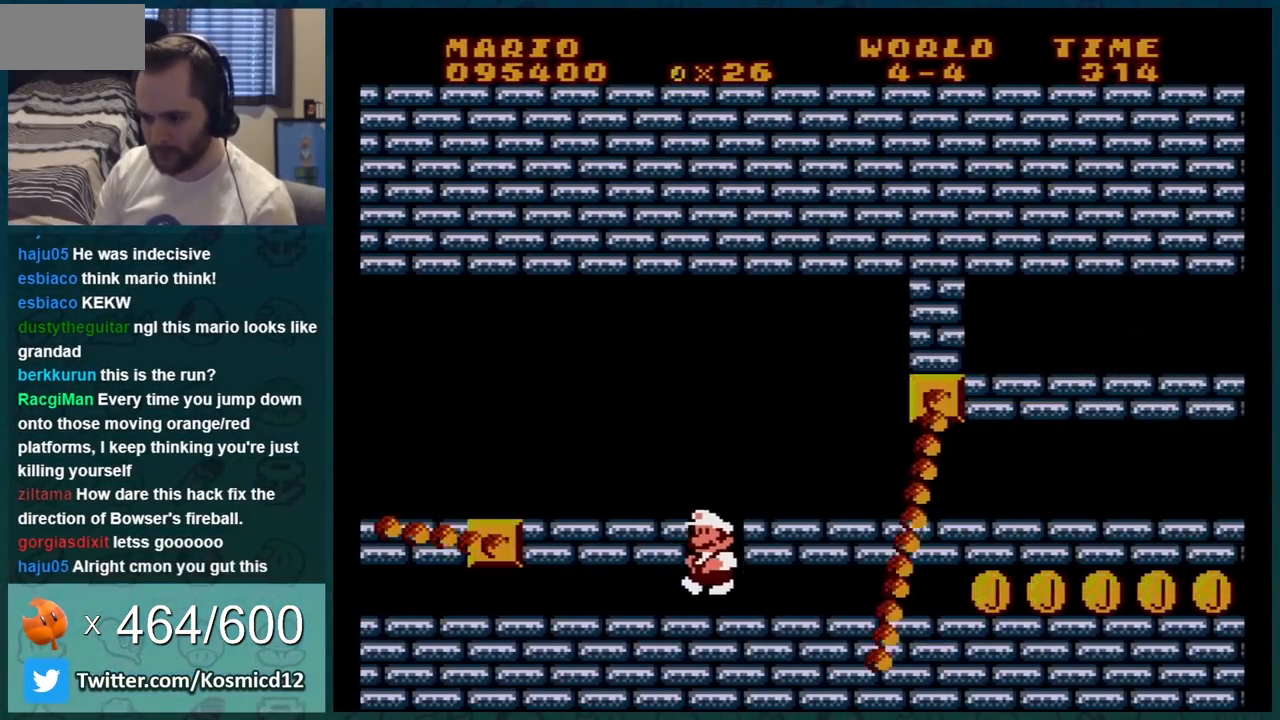
{"buttons": ["B", "DPAD_DOWN"], "events": [[33, "DPAD_DOWN", "down"]]}
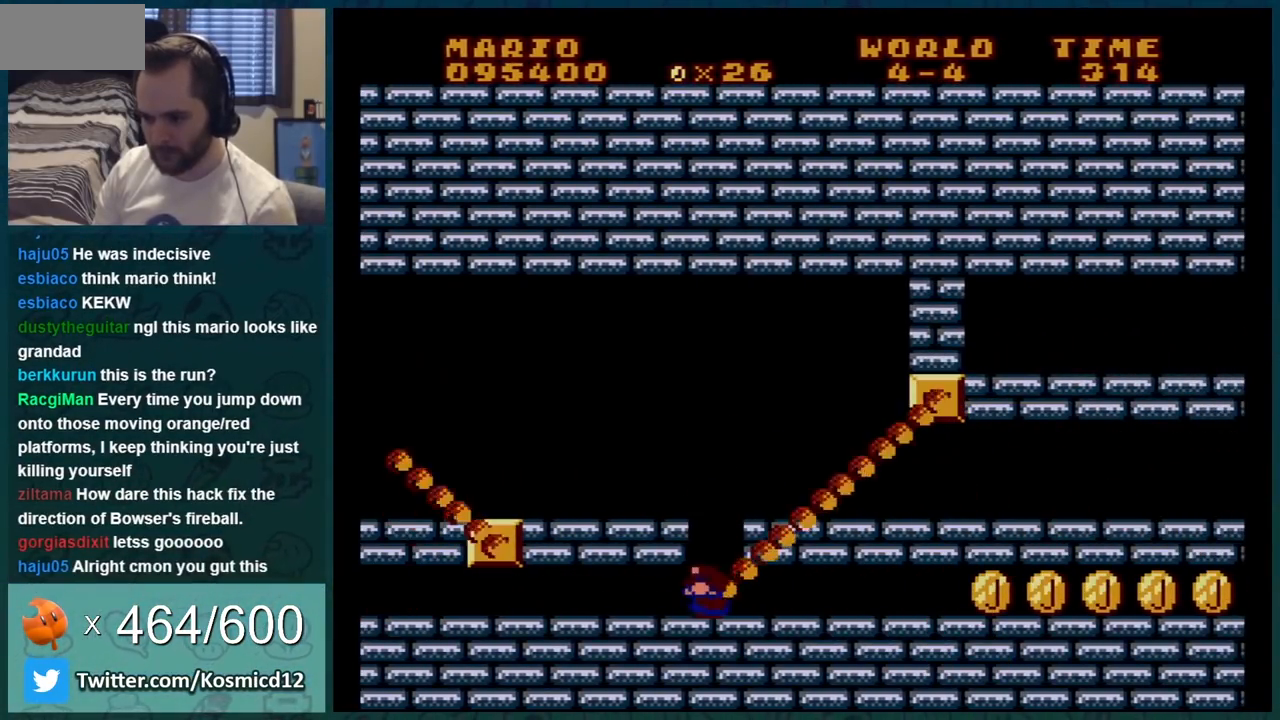
{"buttons": ["B"], "events": [[251, "DPAD_DOWN", "up"]]}
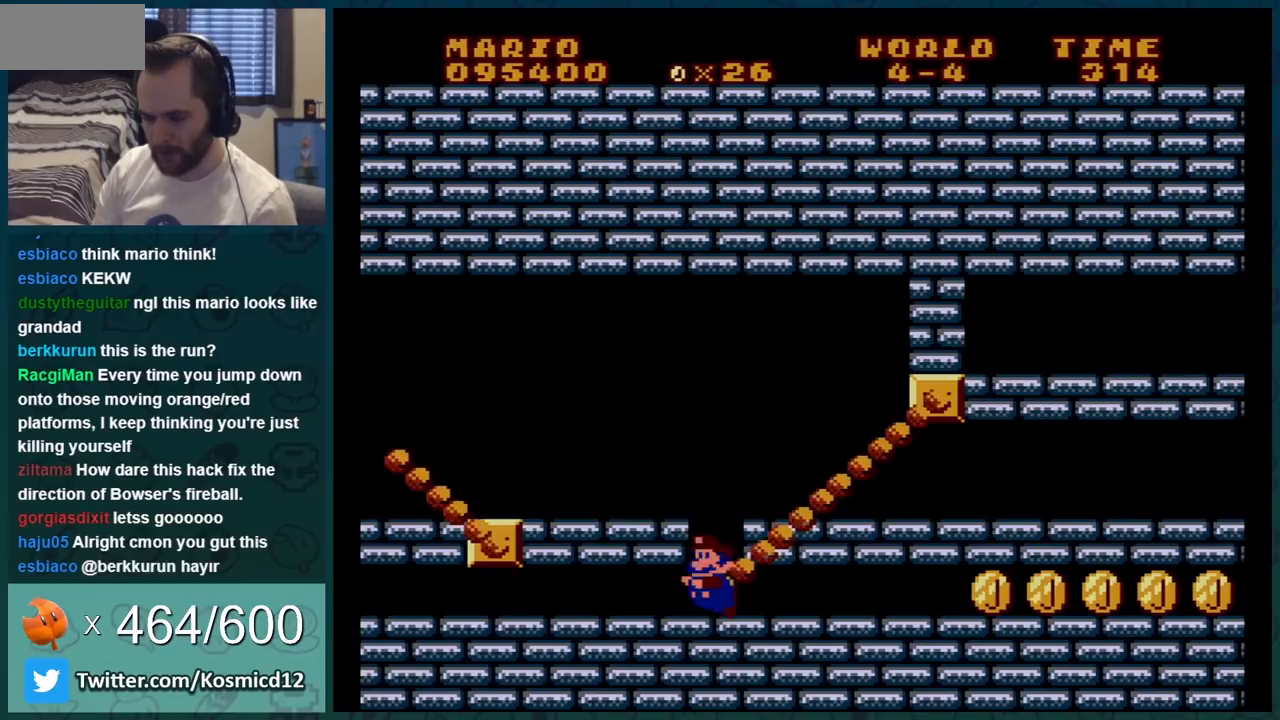
{"buttons": ["B", "DPAD_RIGHT"], "events": [[150, "DPAD_RIGHT", "down"]]}
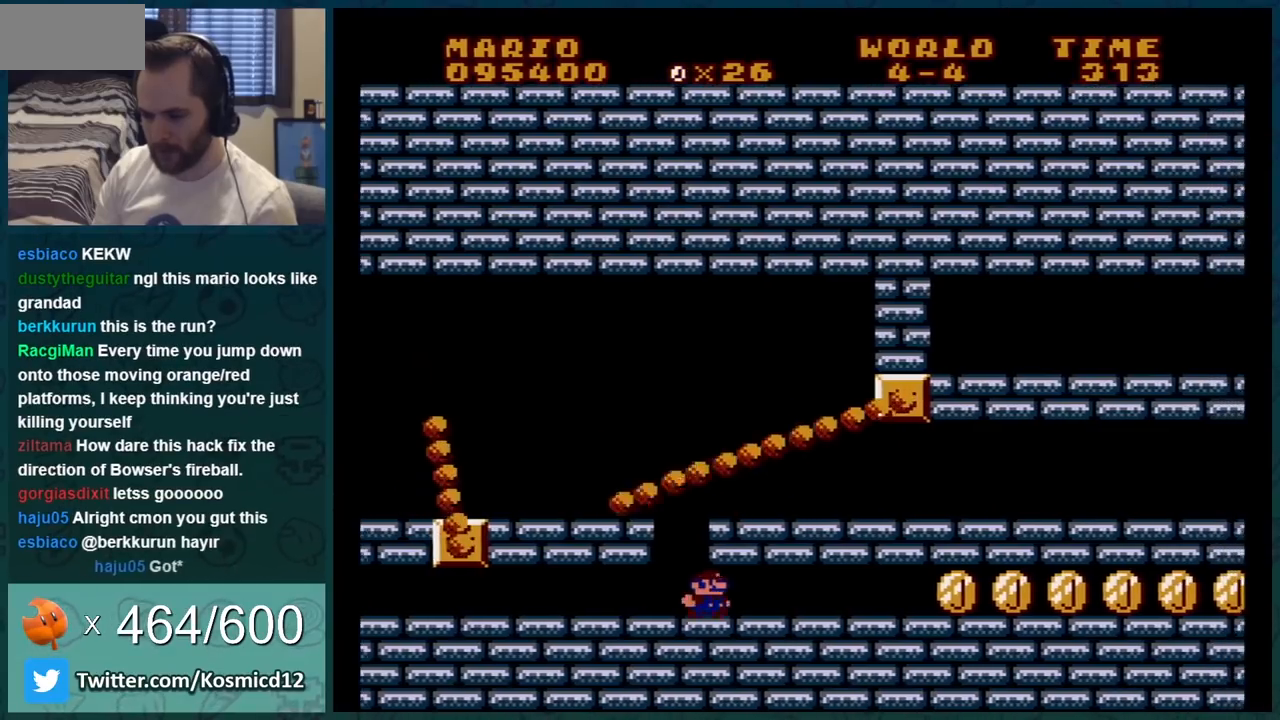
{"buttons": ["B", "DPAD_RIGHT"], "events": []}
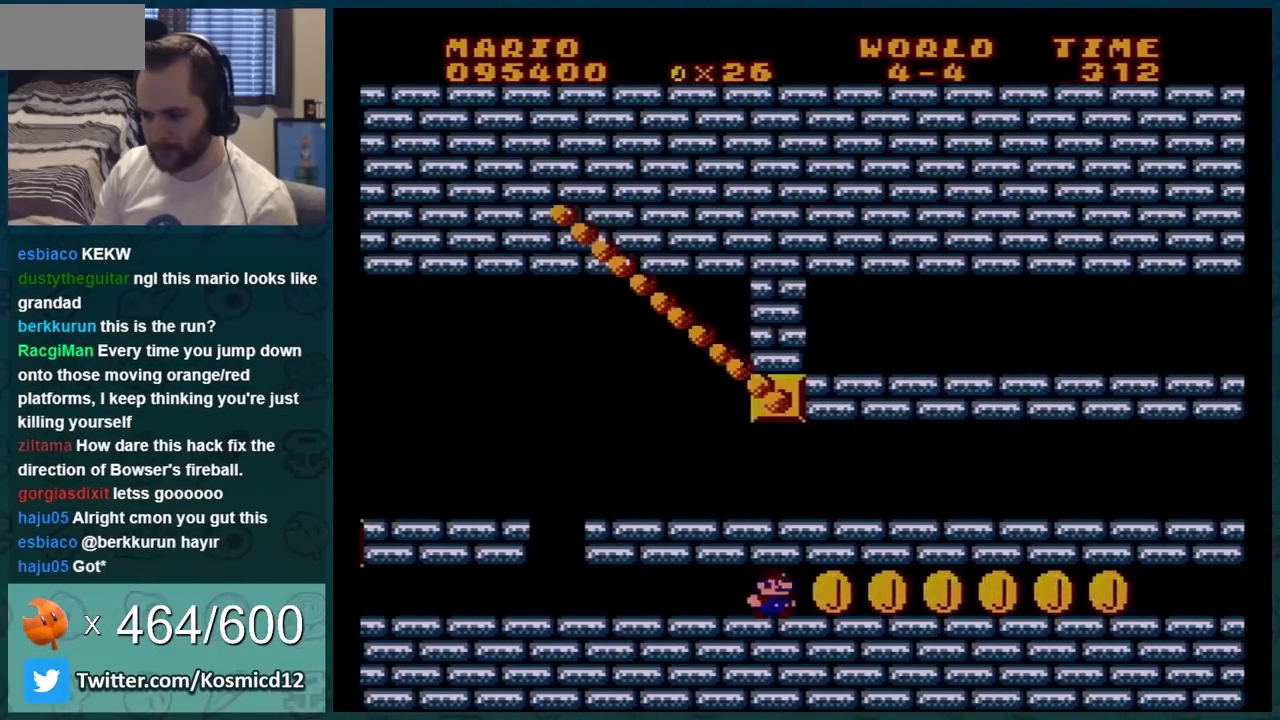
{"buttons": ["B", "DPAD_RIGHT"], "events": []}
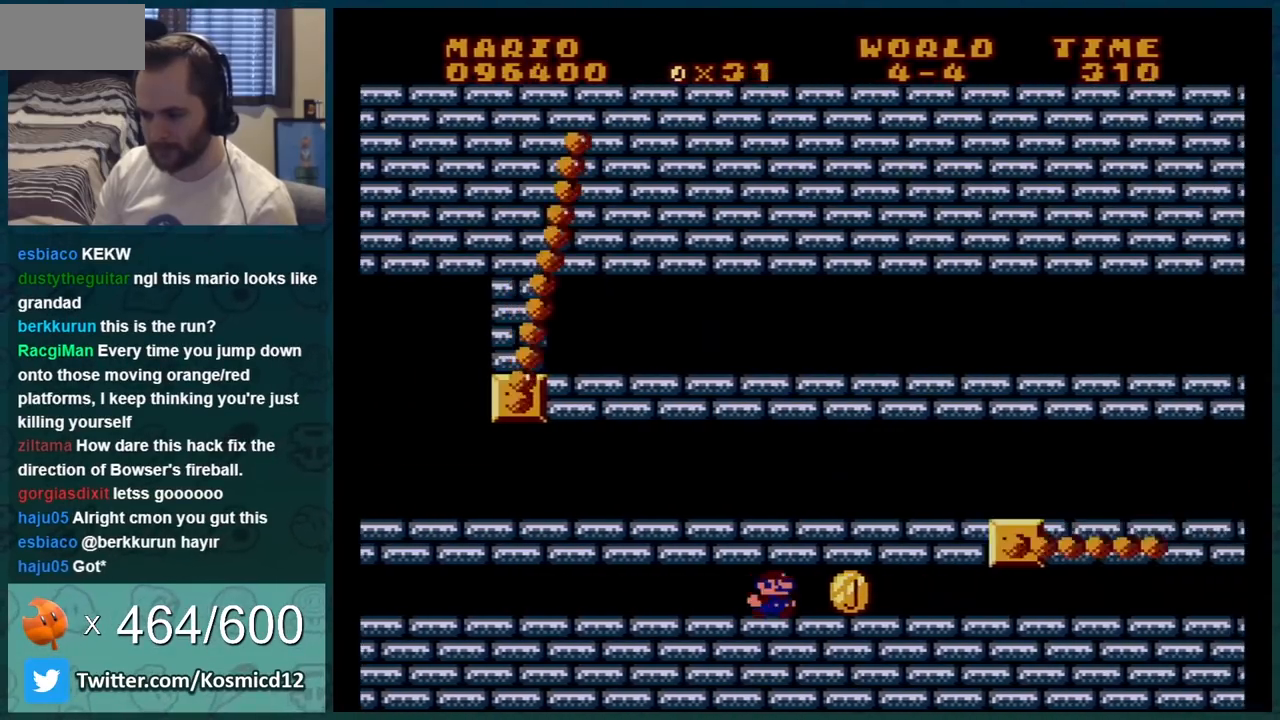
{"buttons": ["B", "DPAD_RIGHT"], "events": []}
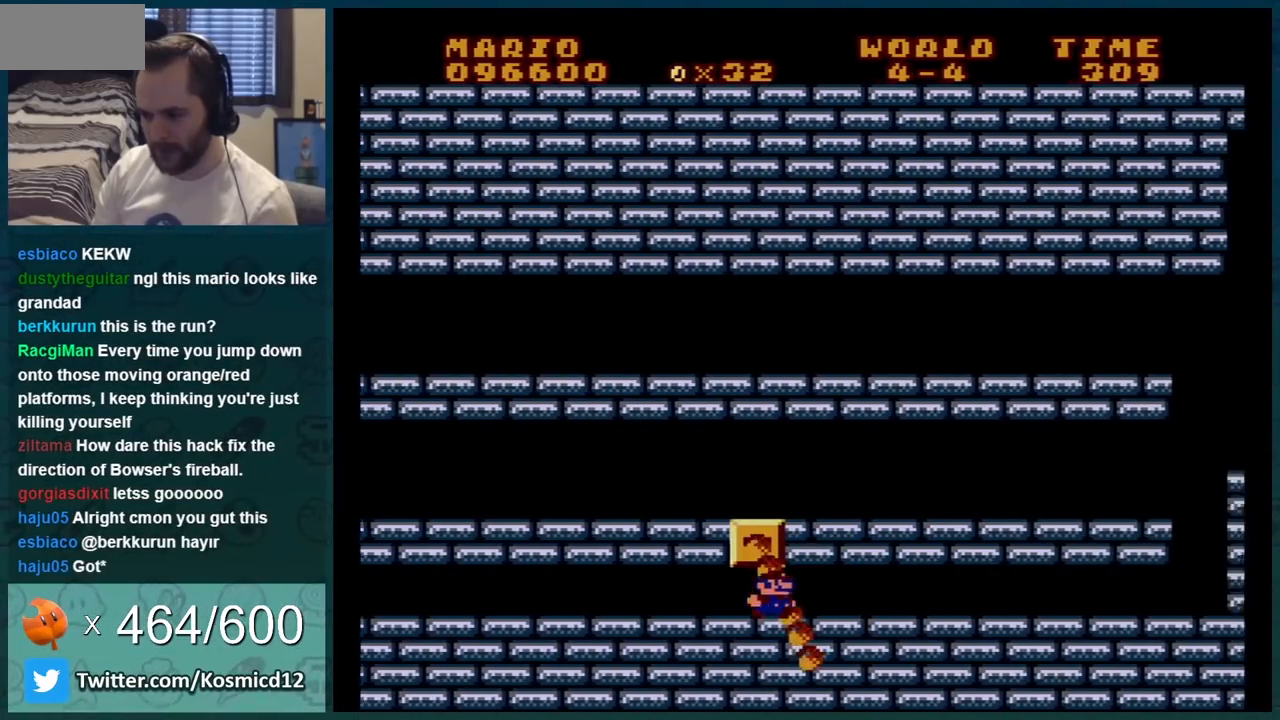
{"buttons": ["B", "DPAD_RIGHT"], "events": []}
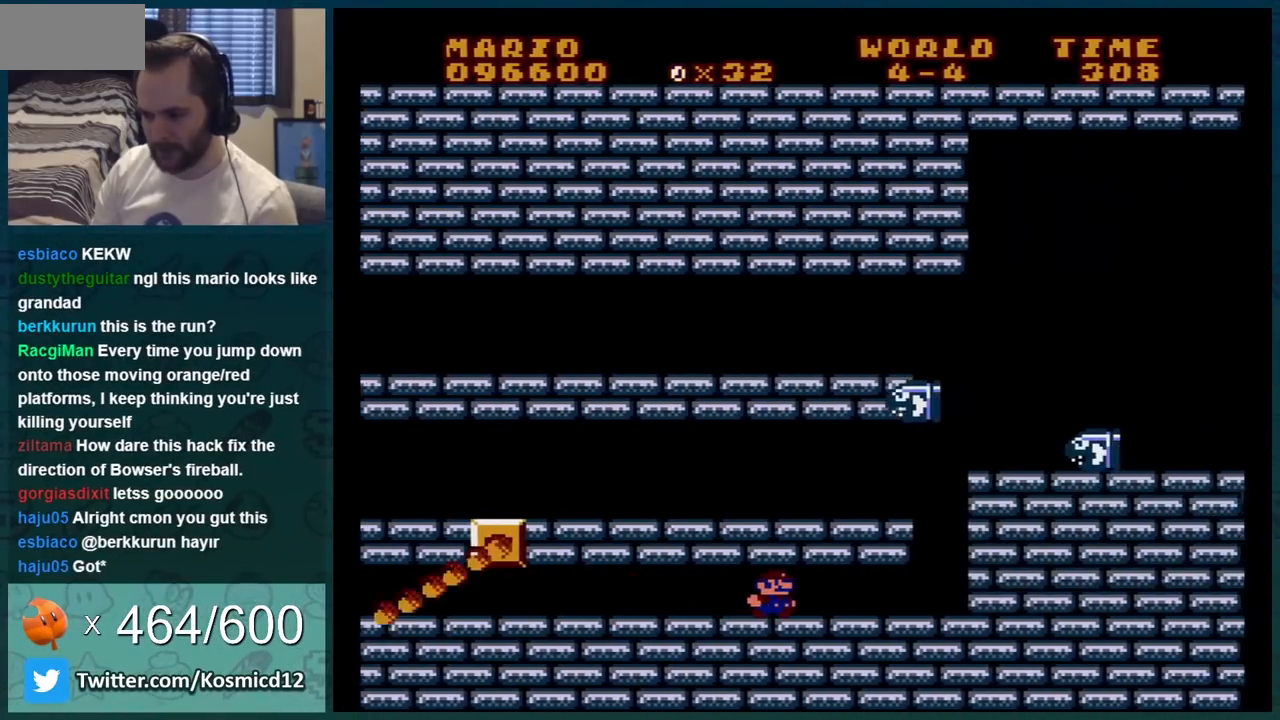
{"buttons": ["B"], "events": [[334, "DPAD_RIGHT", "up"], [384, "DPAD_LEFT", "down"], [484, "DPAD_LEFT", "up"]]}
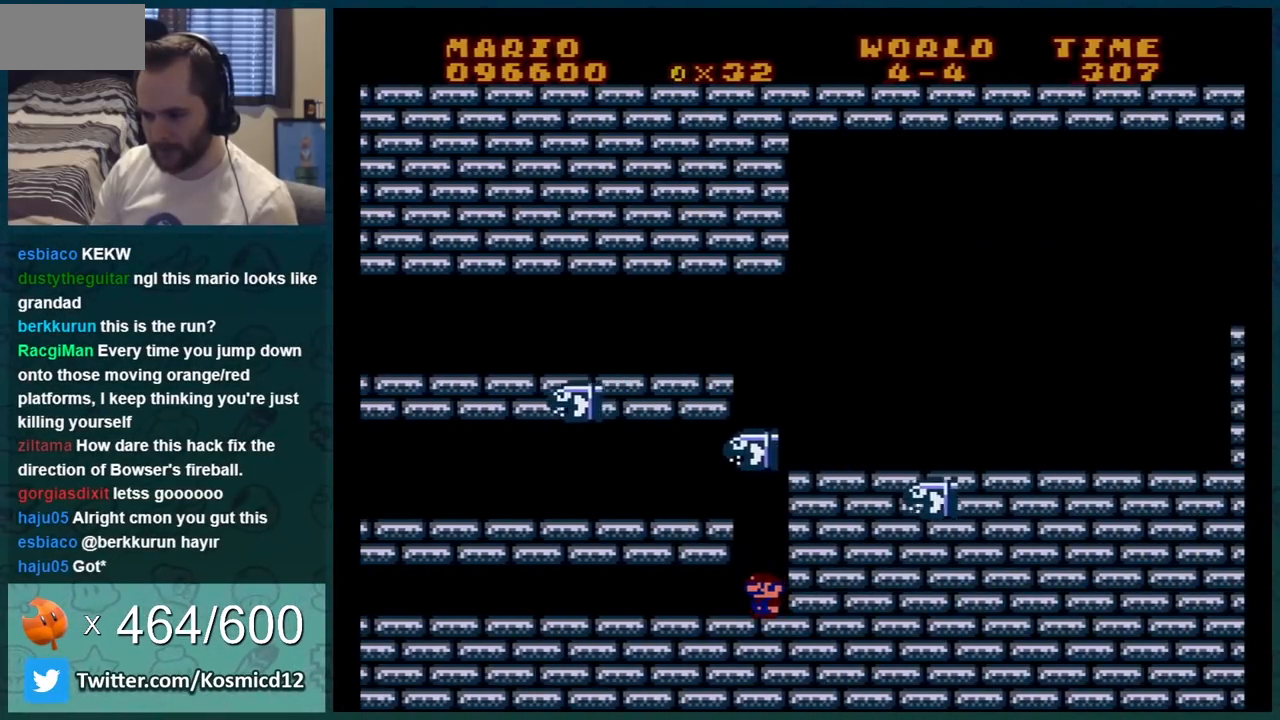
{"buttons": ["B", "DPAD_RIGHT"], "events": [[117, "A", "down"], [300, "DPAD_RIGHT", "down"], [450, "A", "up"]]}
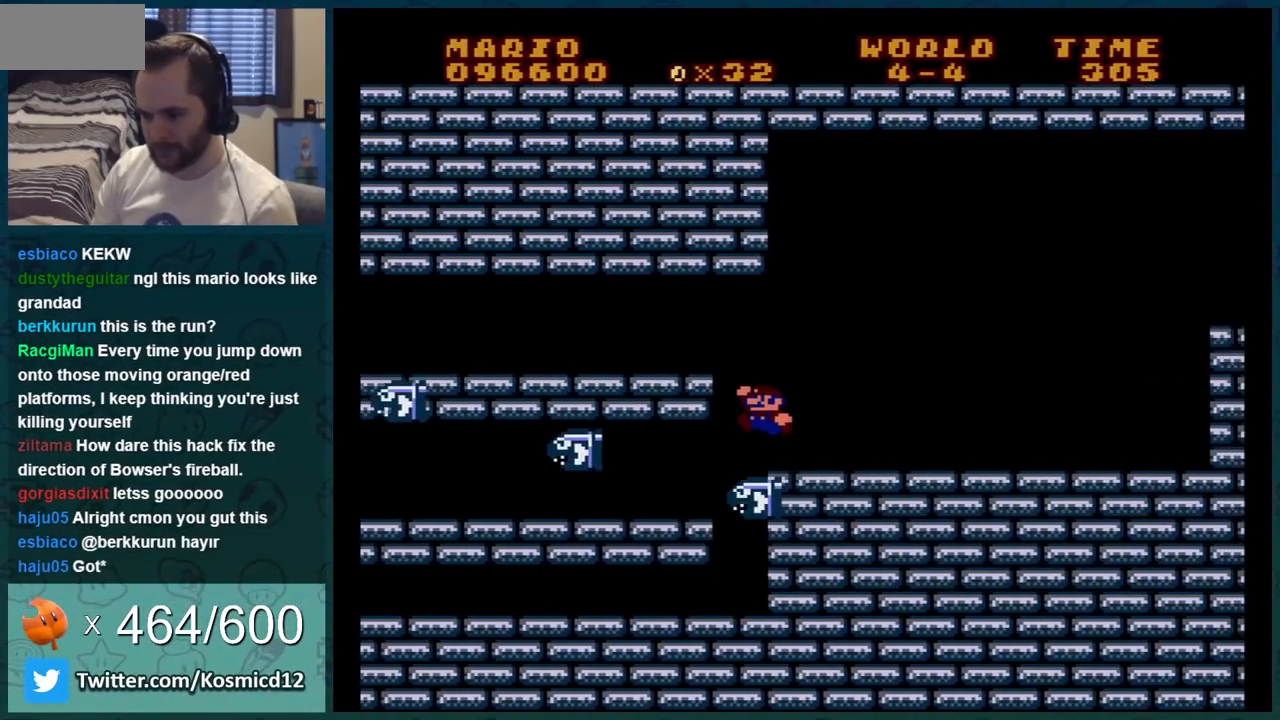
{"buttons": ["B", "DPAD_RIGHT"], "events": []}
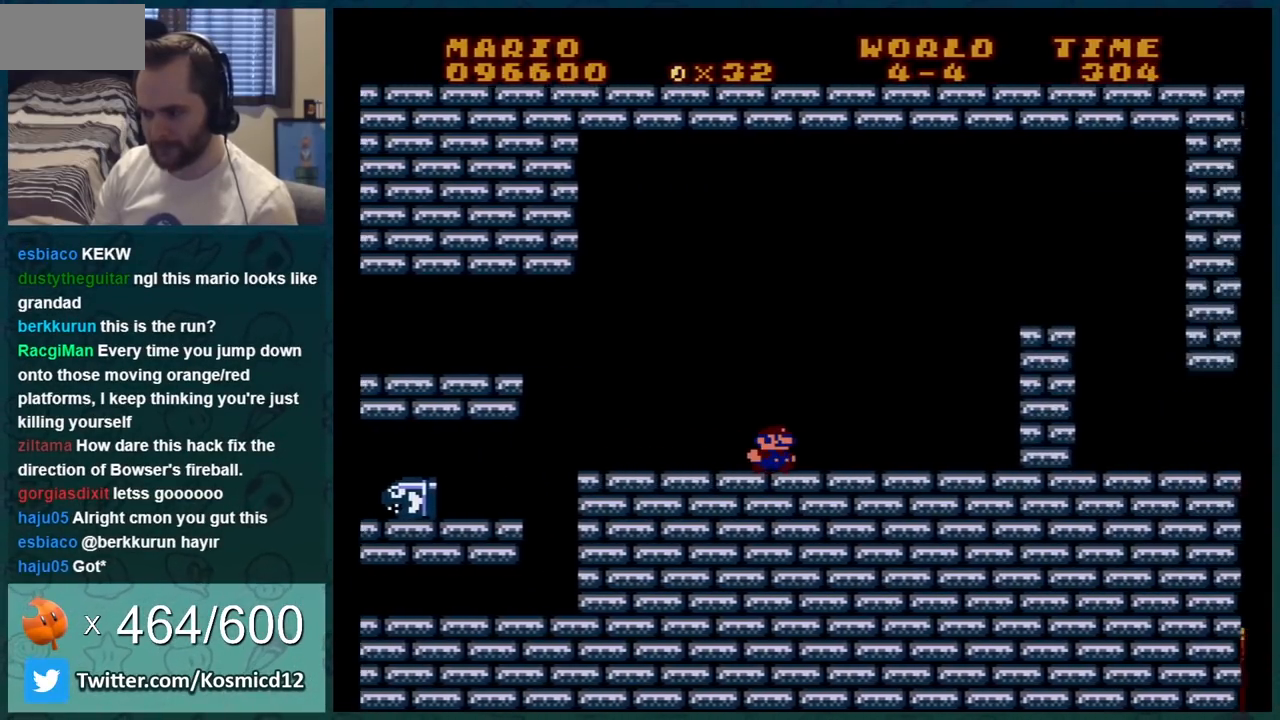
{"buttons": ["B", "DPAD_LEFT"], "events": [[117, "DPAD_RIGHT", "up"], [183, "DPAD_LEFT", "down"], [234, "A", "down"], [234, "DPAD_LEFT", "up"], [267, "DPAD_RIGHT", "down"], [367, "DPAD_RIGHT", "up"], [384, "A", "up"], [450, "DPAD_LEFT", "down"]]}
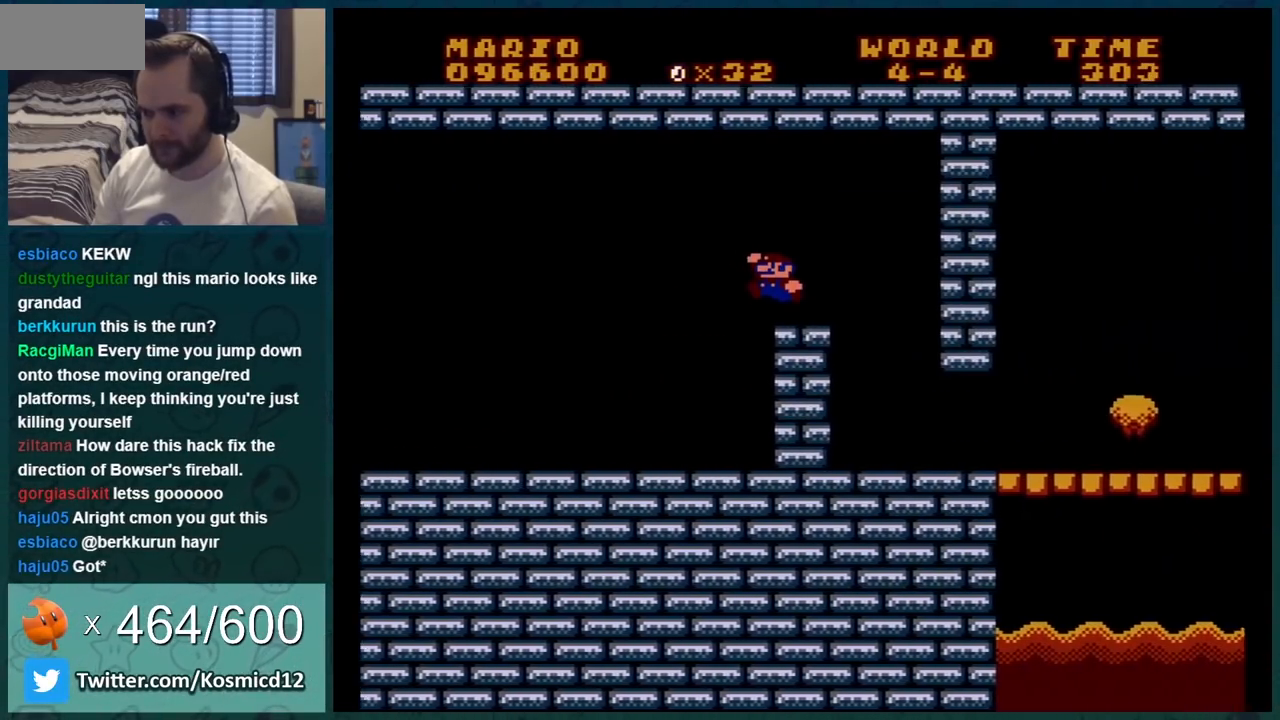
{"buttons": ["B"], "events": [[67, "DPAD_LEFT", "up"], [134, "DPAD_LEFT", "down"], [267, "DPAD_LEFT", "up"], [384, "DPAD_RIGHT", "down"], [484, "DPAD_RIGHT", "up"]]}
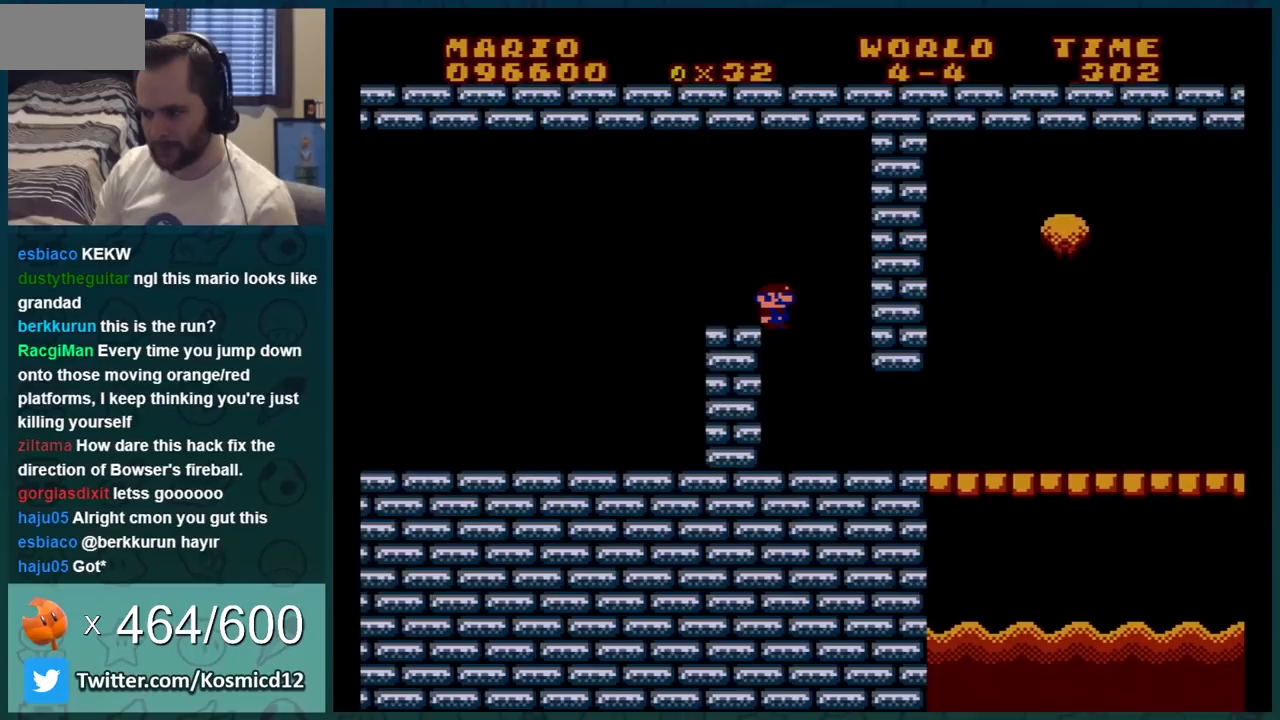
{"buttons": ["B", "DPAD_RIGHT"], "events": [[67, "DPAD_RIGHT", "down"]]}
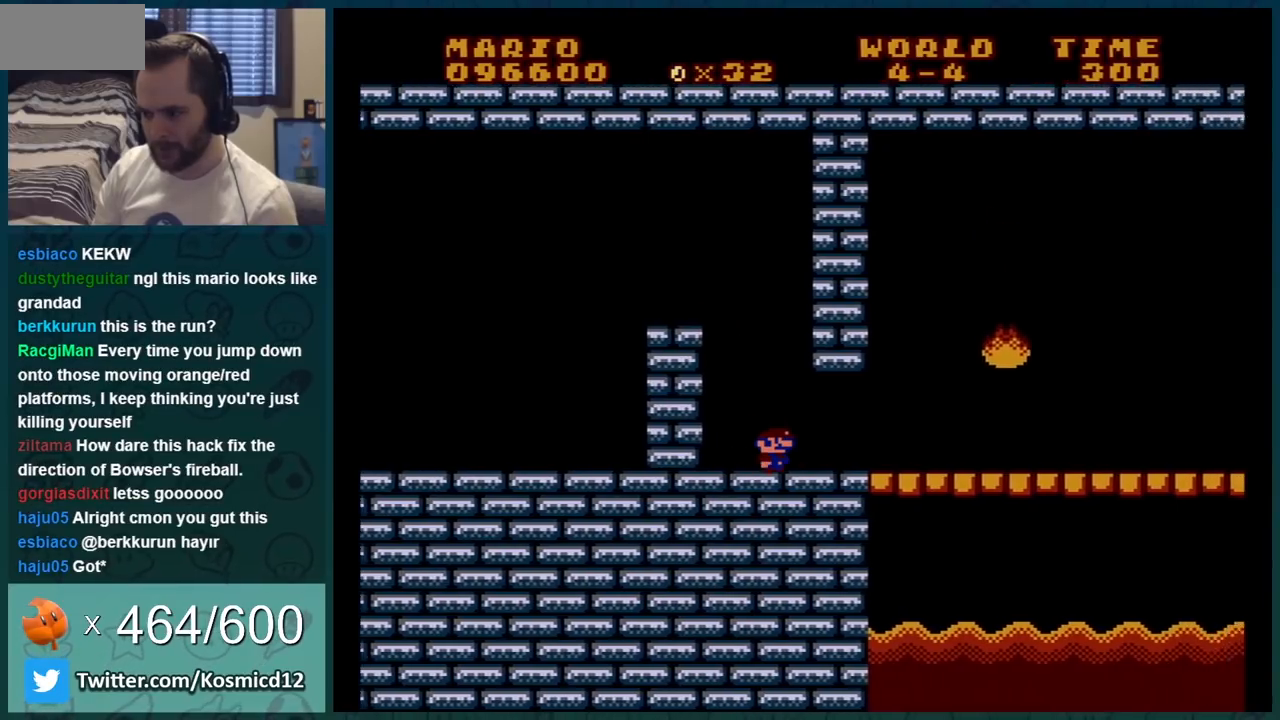
{"buttons": ["B", "DPAD_RIGHT"], "events": []}
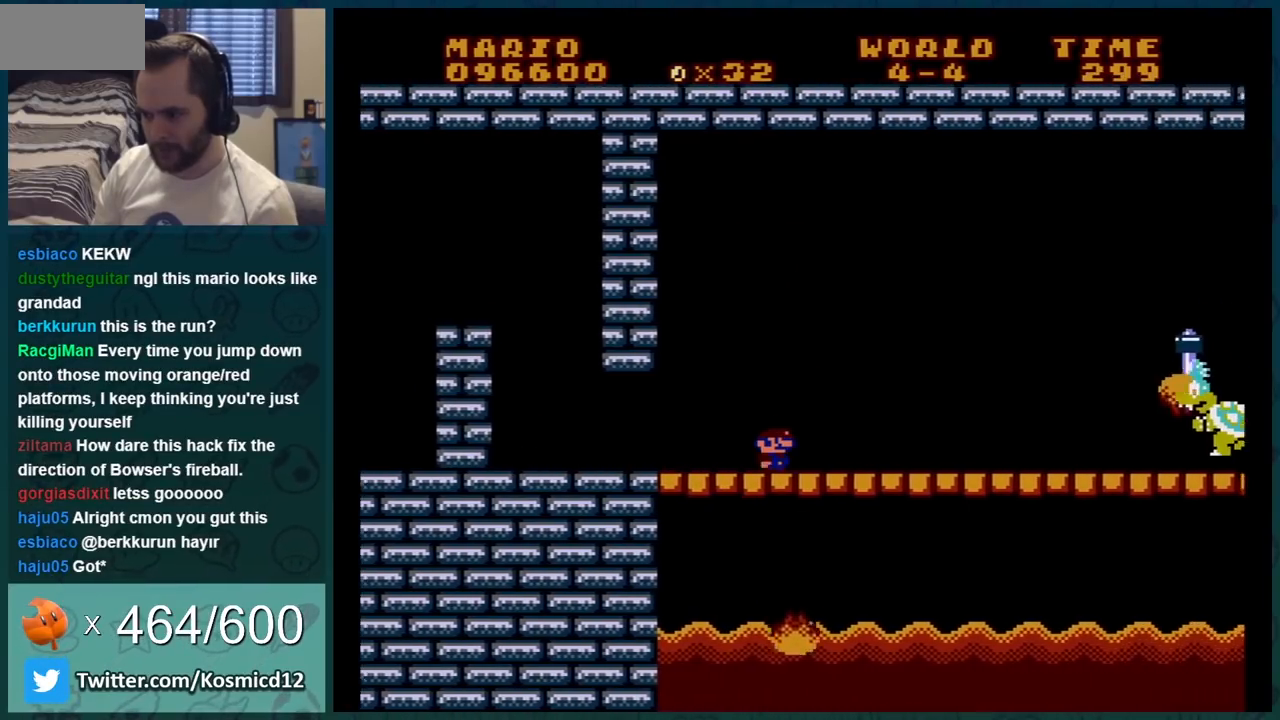
{"buttons": ["B", "DPAD_LEFT"], "events": [[217, "DPAD_RIGHT", "up"], [401, "DPAD_LEFT", "down"]]}
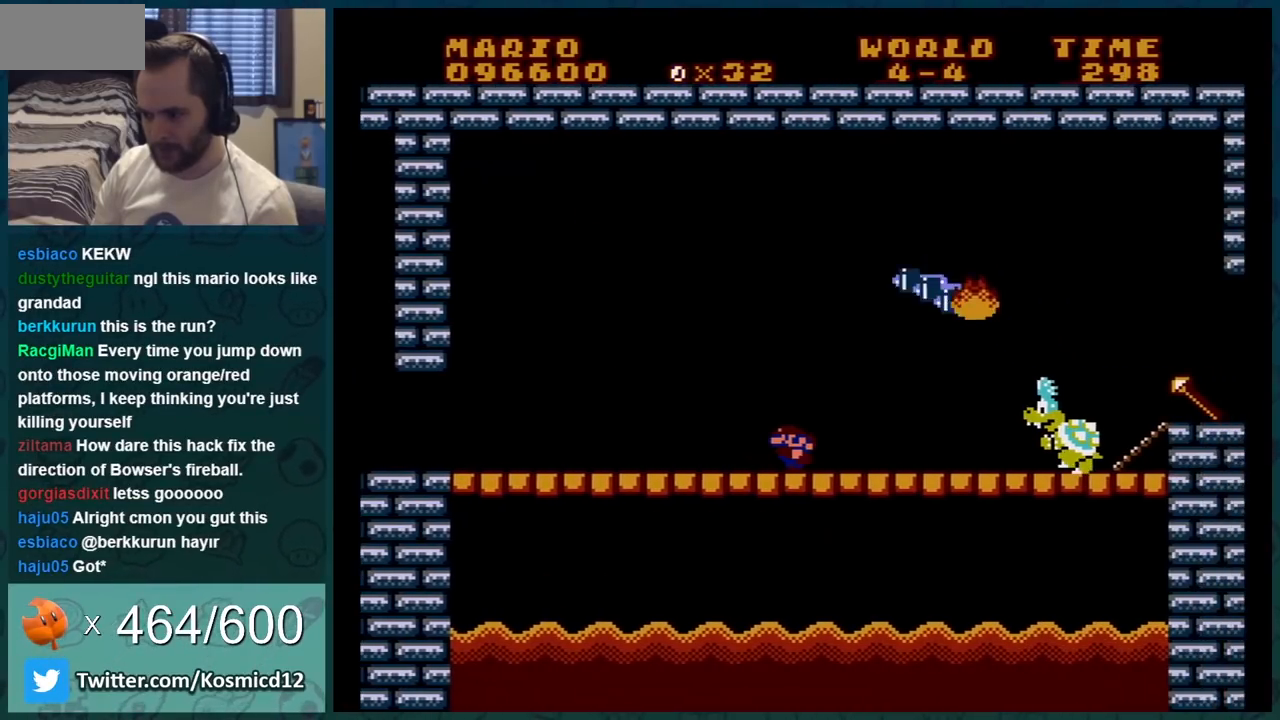
{"buttons": ["B"], "events": [[83, "DPAD_LEFT", "up"], [117, "DPAD_RIGHT", "down"], [267, "DPAD_RIGHT", "up"]]}
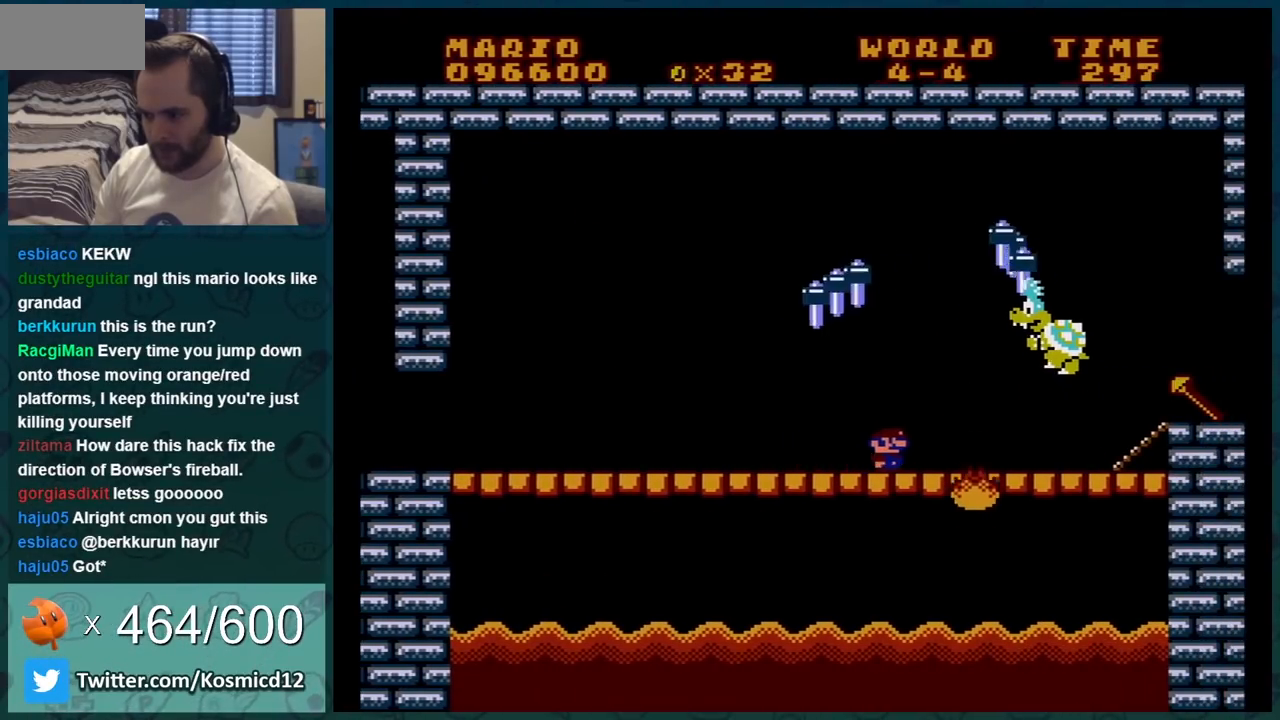
{"buttons": ["B"], "events": [[17, "DPAD_LEFT", "down"], [217, "DPAD_LEFT", "up"]]}
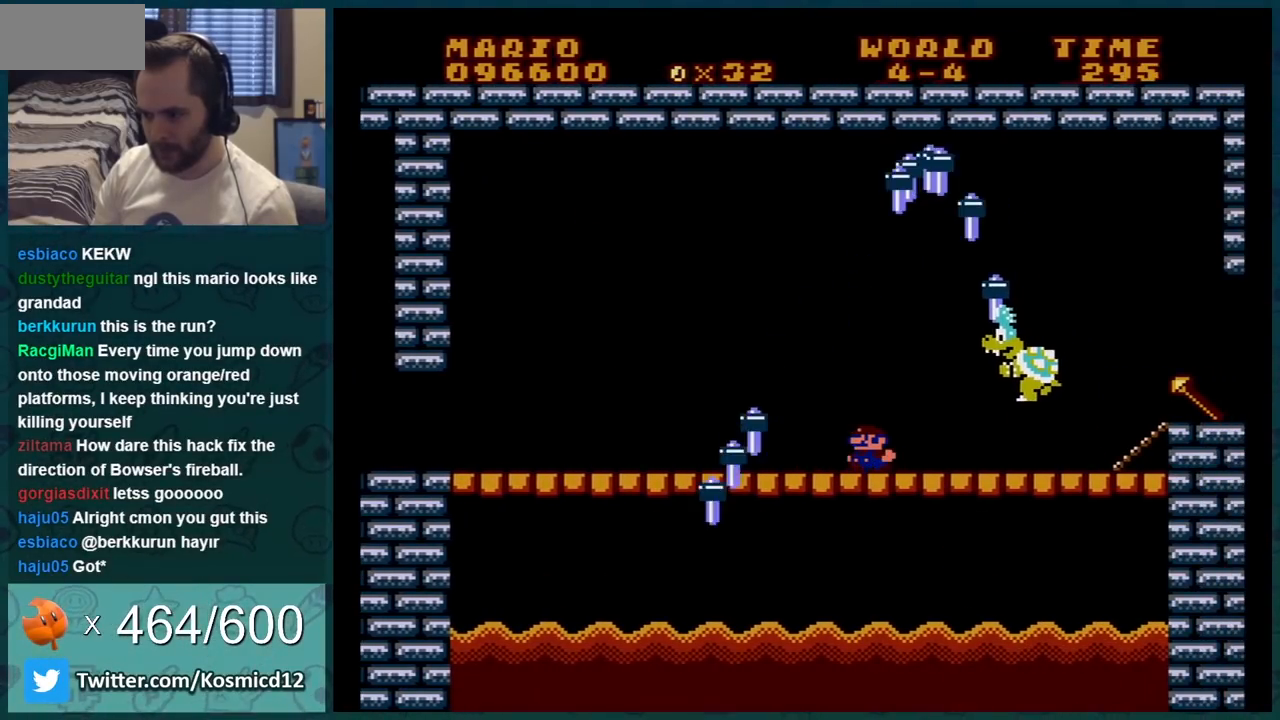
{"buttons": ["B", "DPAD_LEFT"], "events": [[83, "DPAD_LEFT", "down"], [183, "DPAD_LEFT", "up"], [317, "DPAD_LEFT", "down"], [367, "DPAD_LEFT", "up"], [484, "DPAD_LEFT", "down"]]}
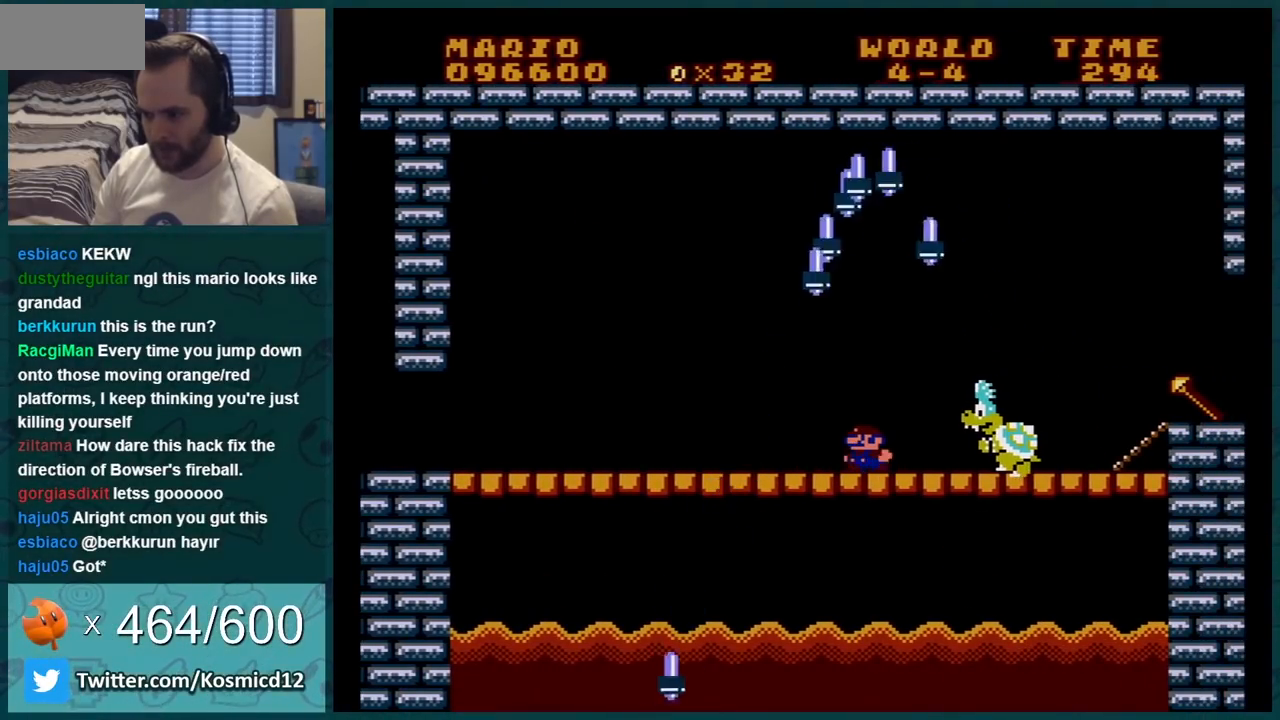
{"buttons": ["B", "DPAD_LEFT"], "events": [[84, "DPAD_LEFT", "up"], [251, "DPAD_LEFT", "down"], [334, "DPAD_LEFT", "up"], [501, "DPAD_LEFT", "down"]]}
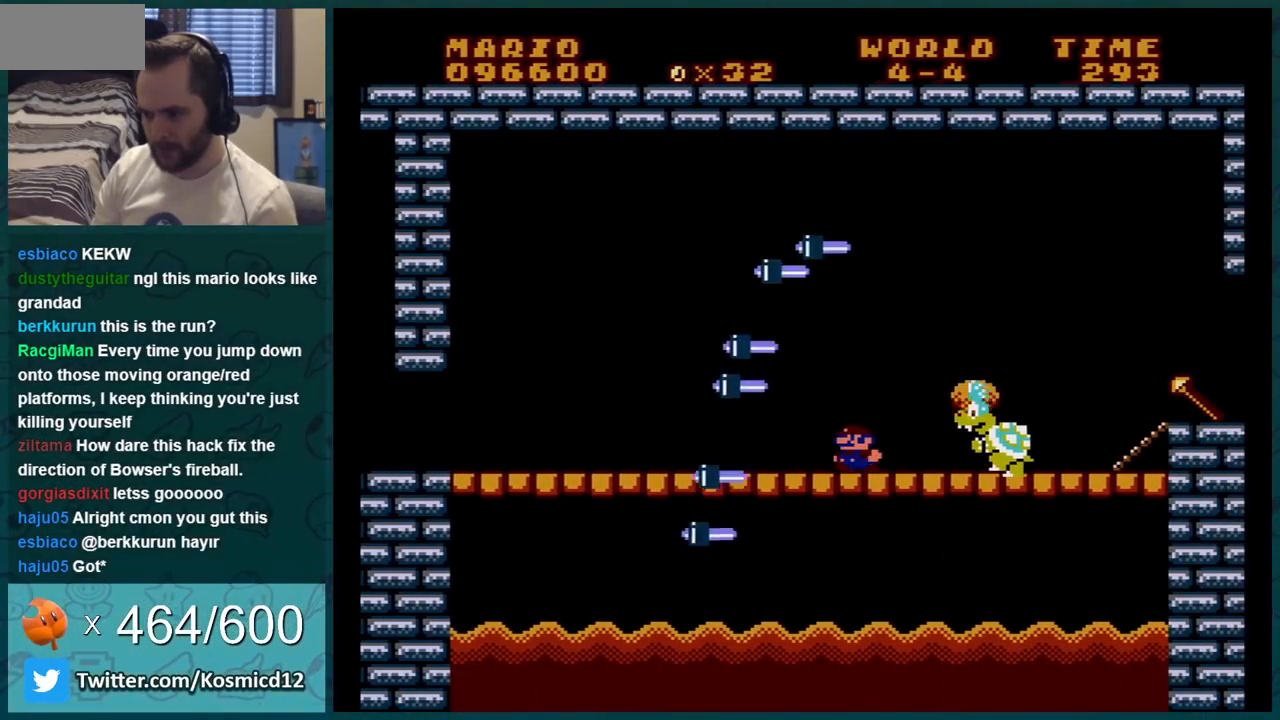
{"buttons": ["B", "DPAD_RIGHT"], "events": [[50, "DPAD_LEFT", "up"], [167, "DPAD_LEFT", "down"], [300, "DPAD_LEFT", "up"], [434, "DPAD_RIGHT", "down"]]}
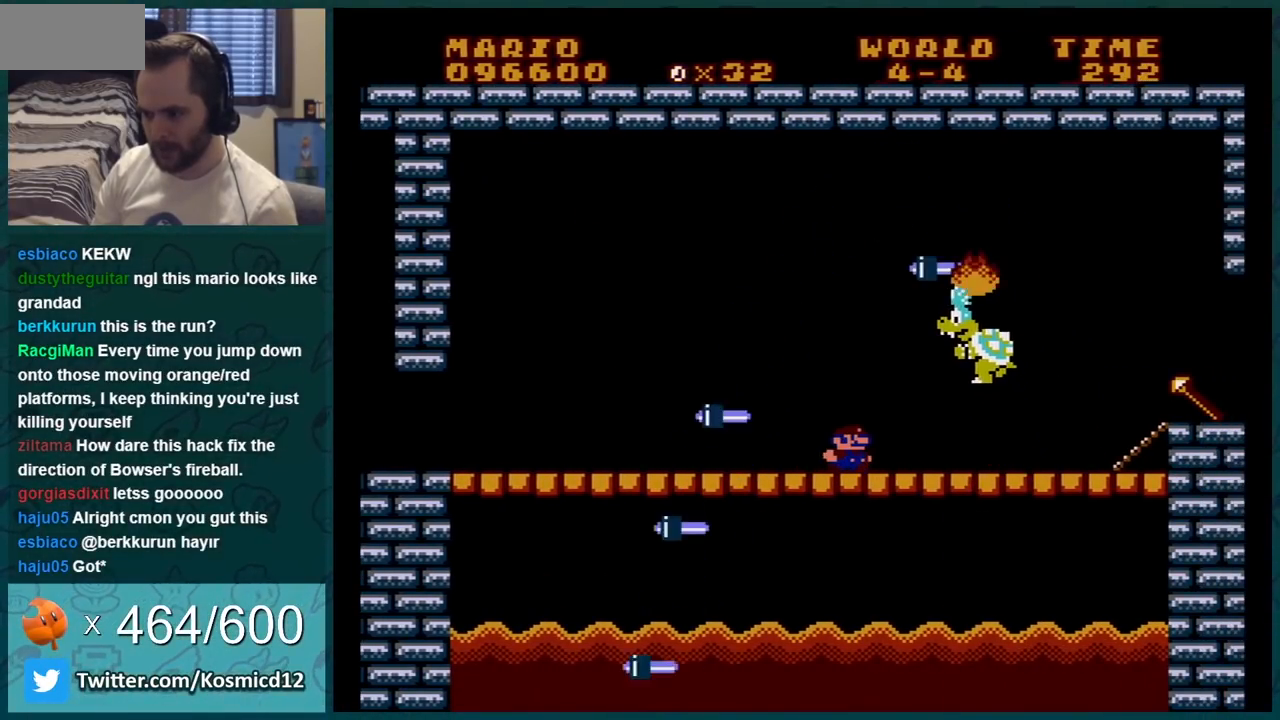
{"buttons": ["B", "DPAD_LEFT"], "events": [[50, "DPAD_RIGHT", "up"], [150, "DPAD_LEFT", "down"], [217, "DPAD_LEFT", "up"], [484, "DPAD_LEFT", "down"]]}
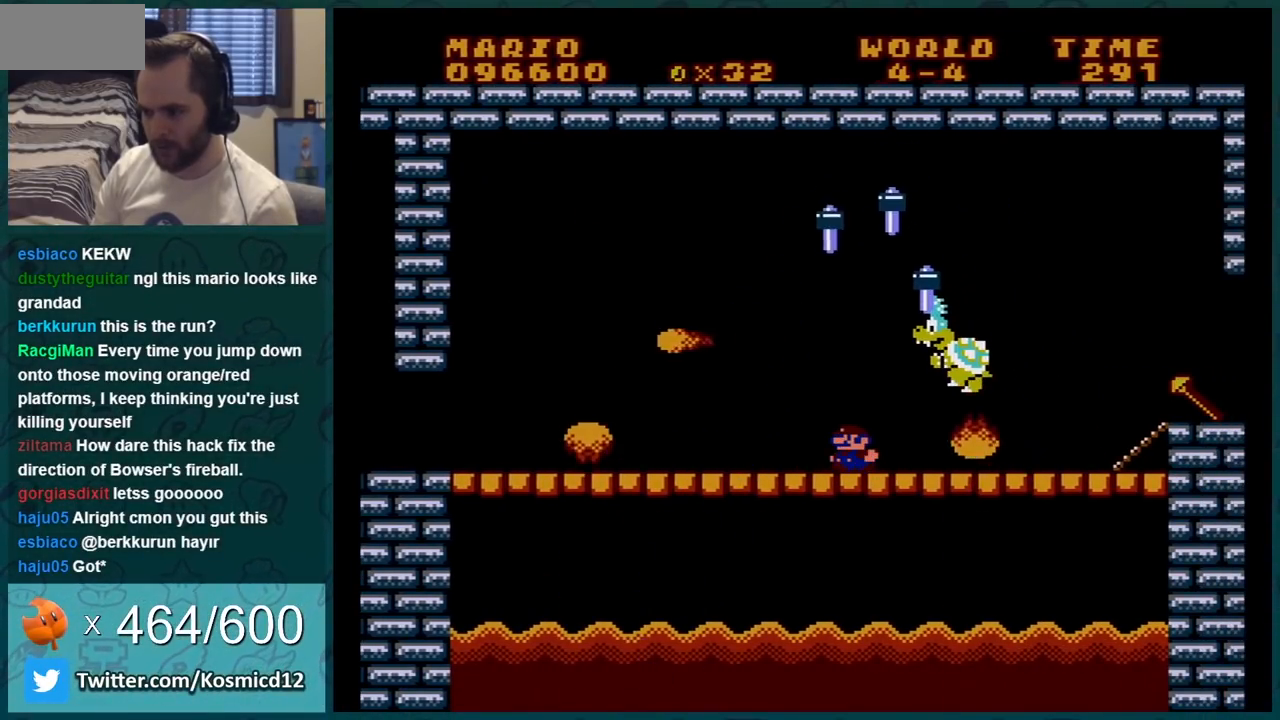
{"buttons": ["B"], "events": [[100, "DPAD_LEFT", "up"], [267, "DPAD_LEFT", "down"], [450, "DPAD_LEFT", "up"]]}
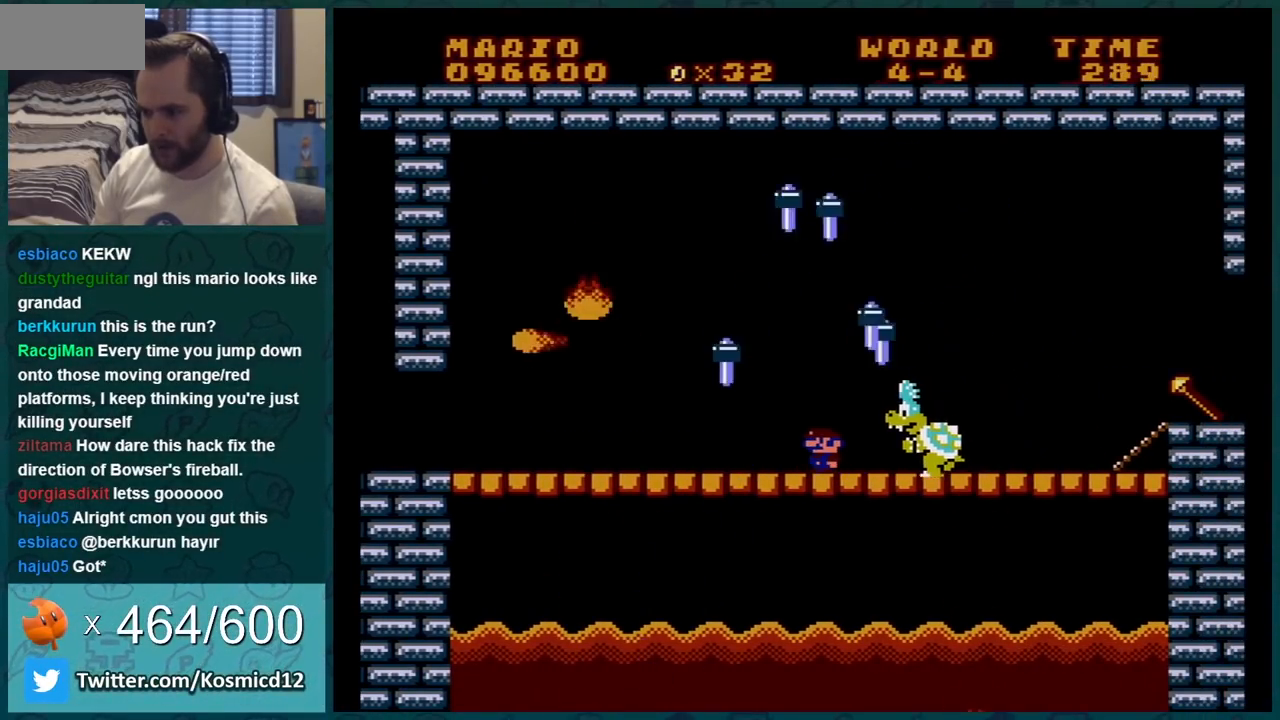
{"buttons": ["B", "DPAD_LEFT"], "events": [[167, "DPAD_LEFT", "down"], [267, "DPAD_LEFT", "up"], [451, "DPAD_LEFT", "down"]]}
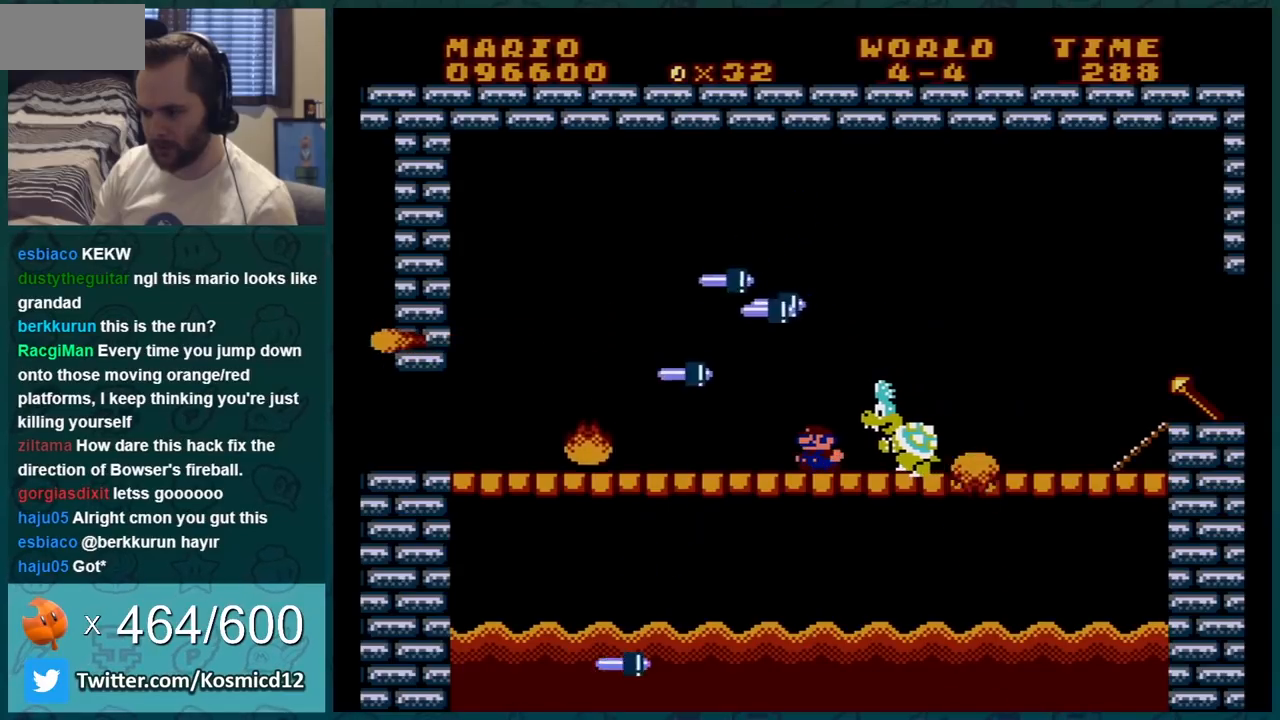
{"buttons": ["B", "DPAD_RIGHT"], "events": [[83, "DPAD_LEFT", "up"], [167, "DPAD_LEFT", "down"], [317, "DPAD_LEFT", "up"], [367, "DPAD_RIGHT", "down"]]}
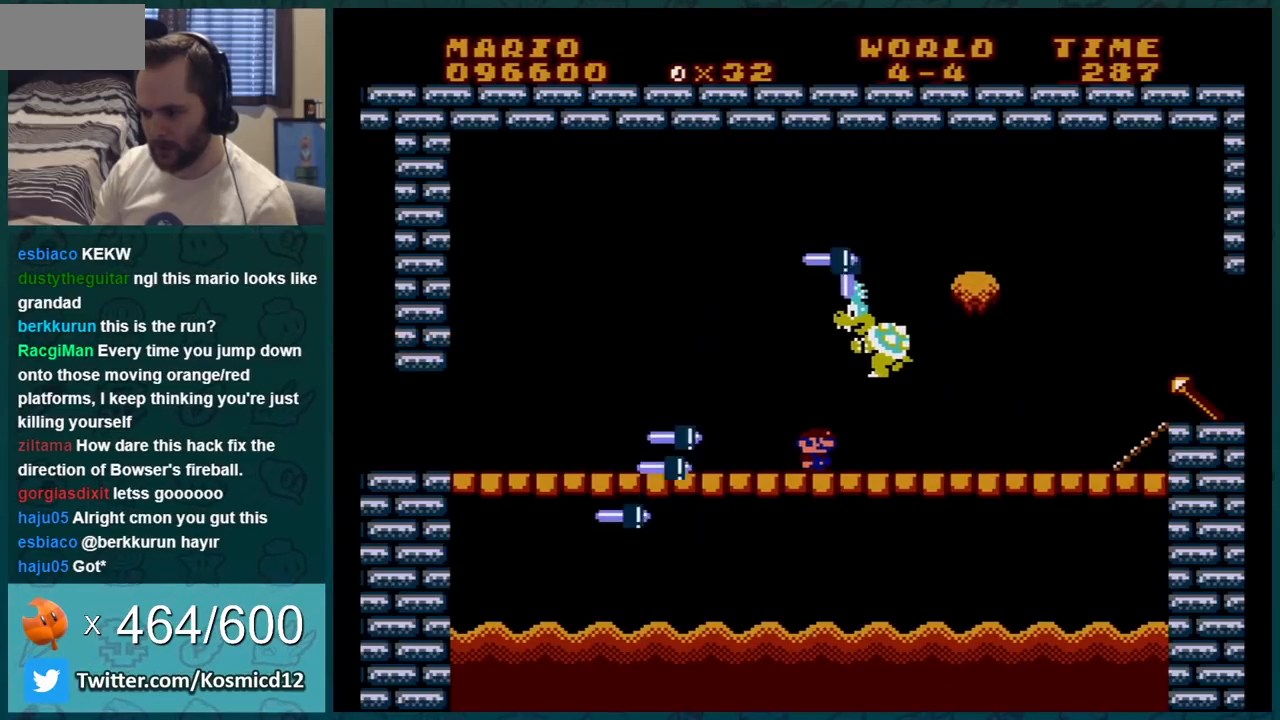
{"buttons": ["B", "DPAD_LEFT"], "events": [[234, "DPAD_LEFT", "down"], [234, "DPAD_RIGHT", "up"], [301, "DPAD_LEFT", "up"], [301, "DPAD_RIGHT", "down"], [351, "DPAD_RIGHT", "up"], [384, "DPAD_LEFT", "down"]]}
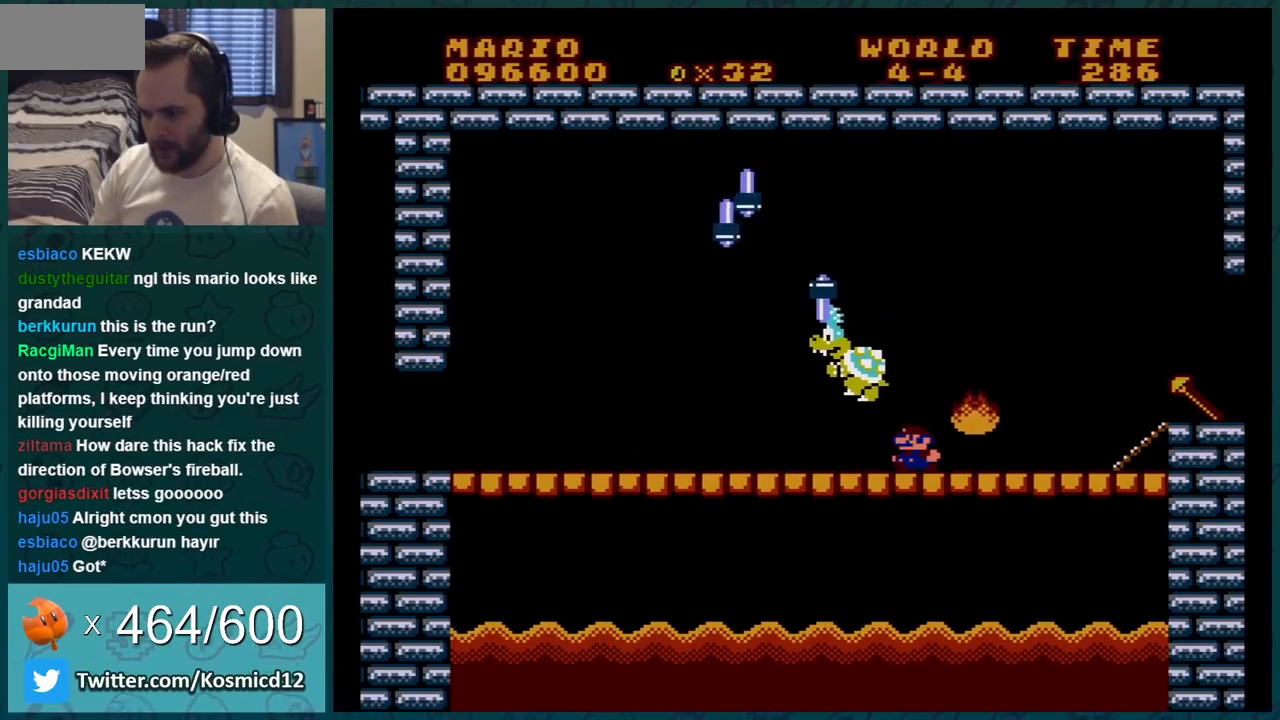
{"buttons": ["B", "DPAD_RIGHT"], "events": [[83, "DPAD_LEFT", "up"], [83, "DPAD_RIGHT", "down"]]}
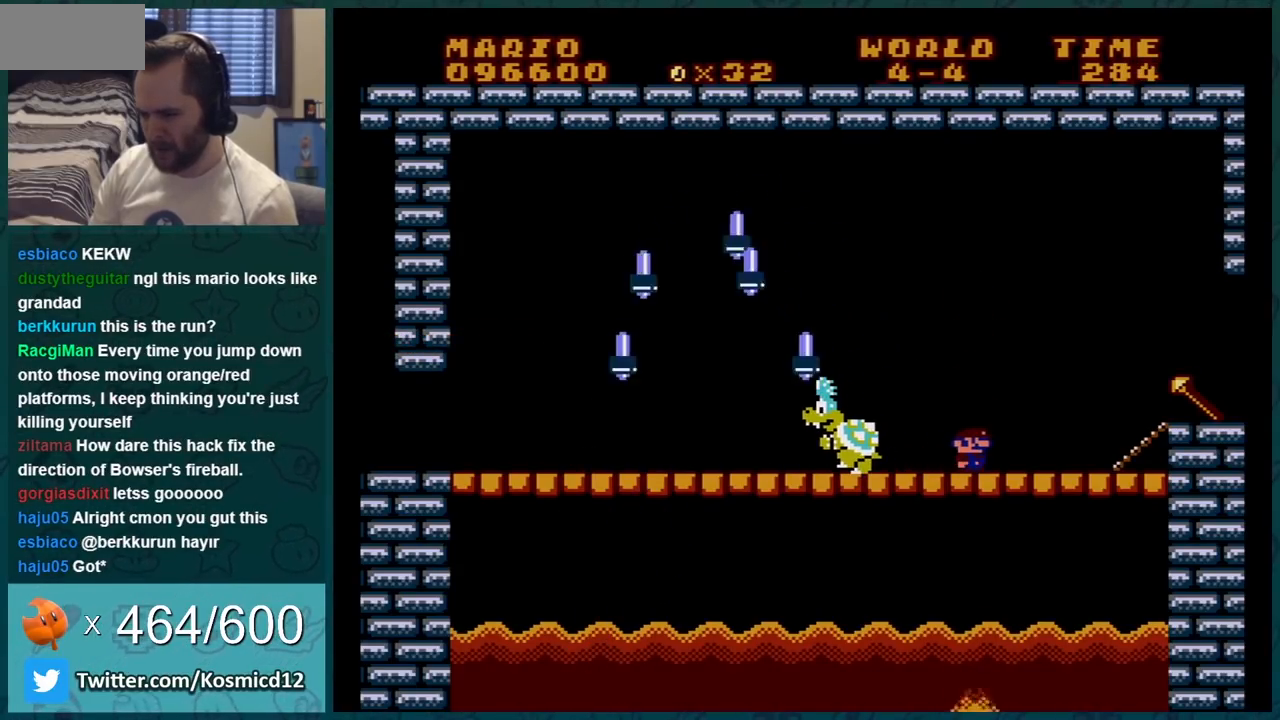
{"buttons": [], "events": [[167, "A", "down"], [234, "A", "up"], [351, "DPAD_RIGHT", "up"], [501, "B", "up"]]}